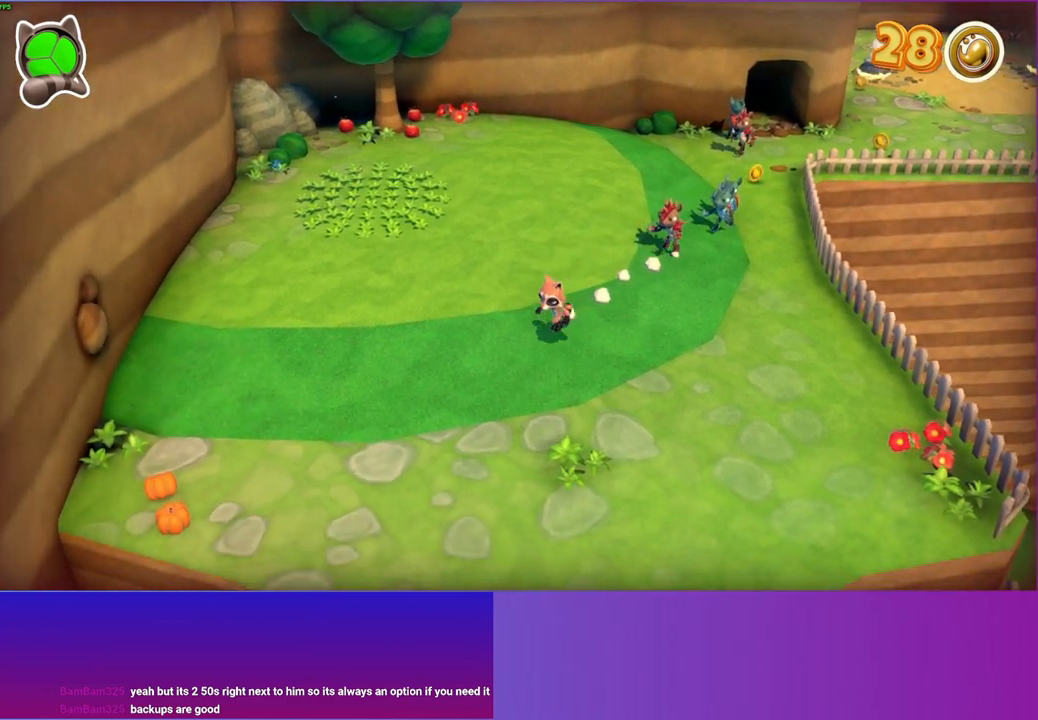
Gameplay with a controller (Xbox layout); each line is a JSON object with the inputs held at the frame after it. "events" lists button and stick changes between this image and that frame as [ms after this image, input, new state], when the widget could be followed in between. Not read: L3 R3.
{"buttons": [], "left_stick": "down-left", "right_stick": "center", "events": []}
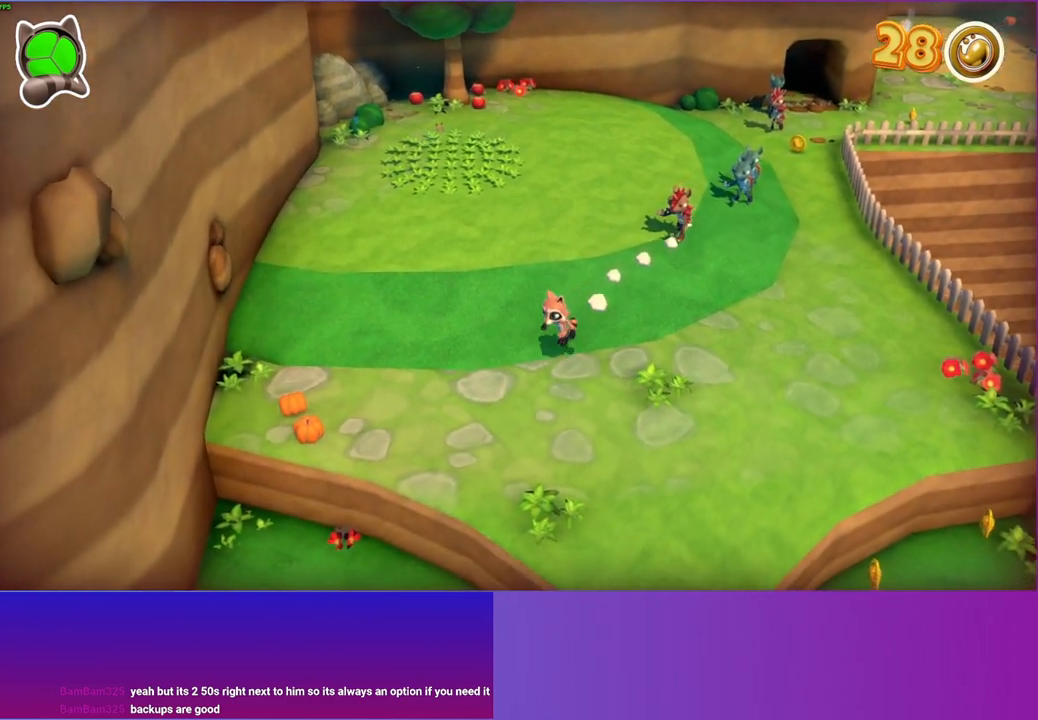
{"buttons": [], "left_stick": "down-left", "right_stick": "center", "events": []}
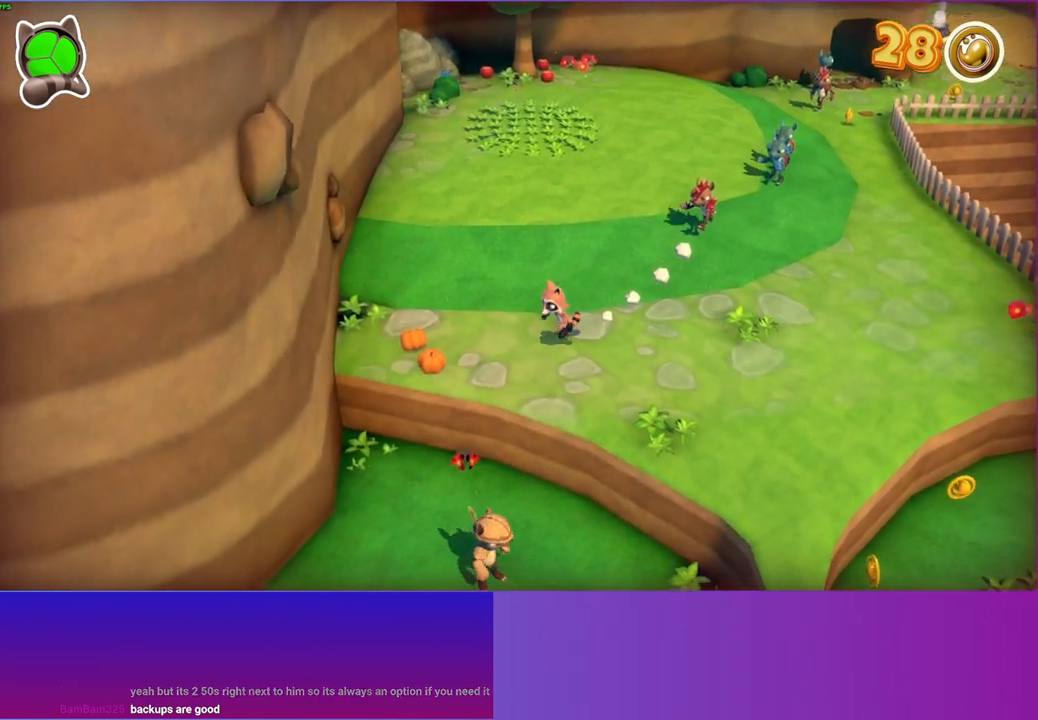
{"buttons": [], "left_stick": "down-right", "right_stick": "center", "events": [[317, "X", "down"], [317, "left_stick", "down-right"], [433, "X", "up"]]}
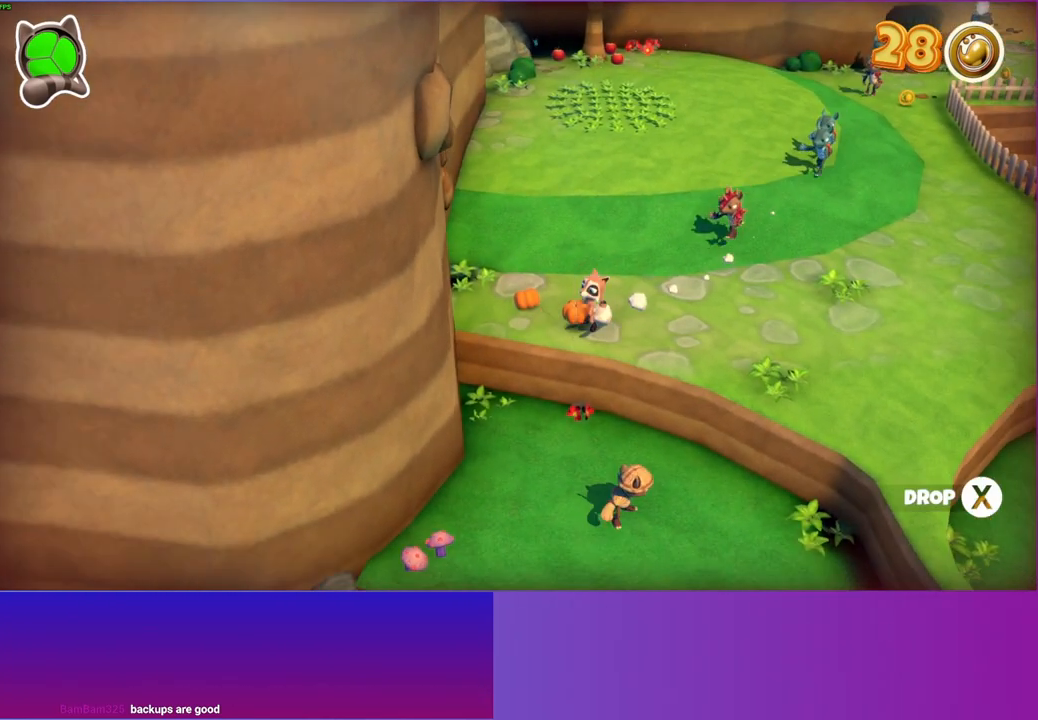
{"buttons": [], "left_stick": "down-right", "right_stick": "center", "events": [[267, "Y", "down"], [367, "Y", "up"]]}
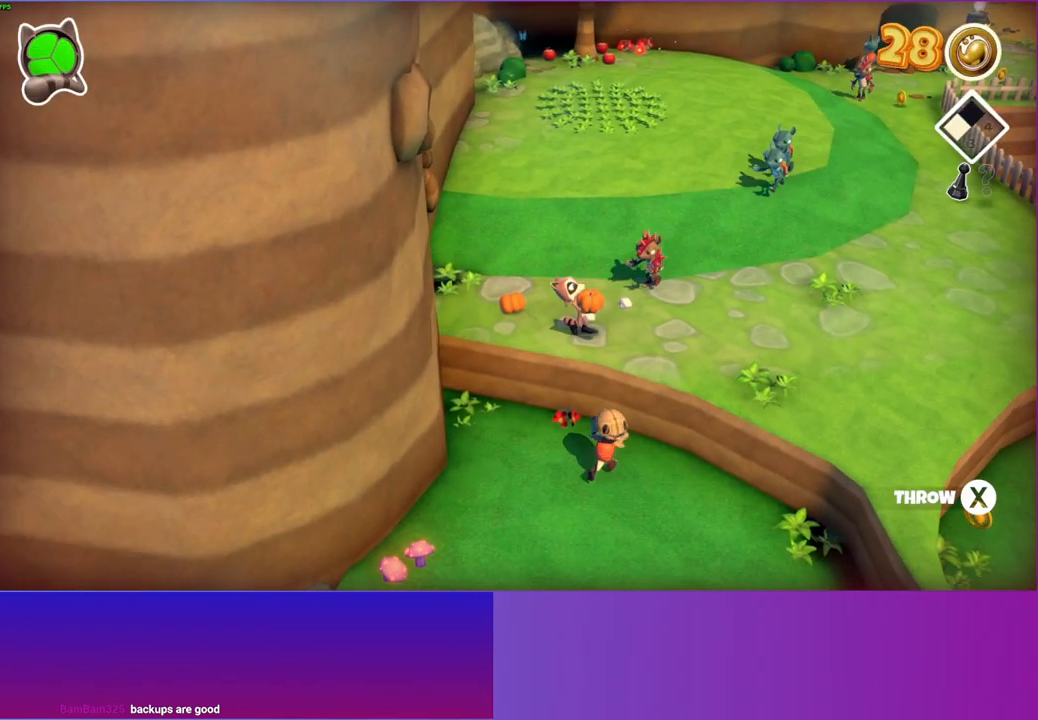
{"buttons": [], "left_stick": "down-right", "right_stick": "center", "events": []}
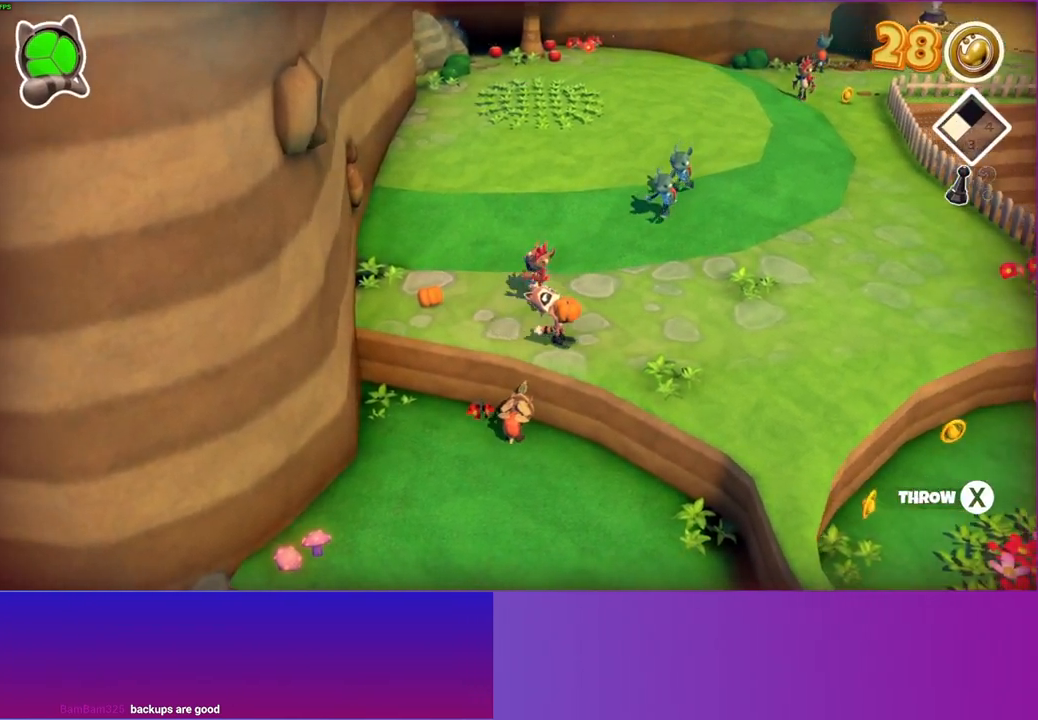
{"buttons": [], "left_stick": "down-right", "right_stick": "center", "events": []}
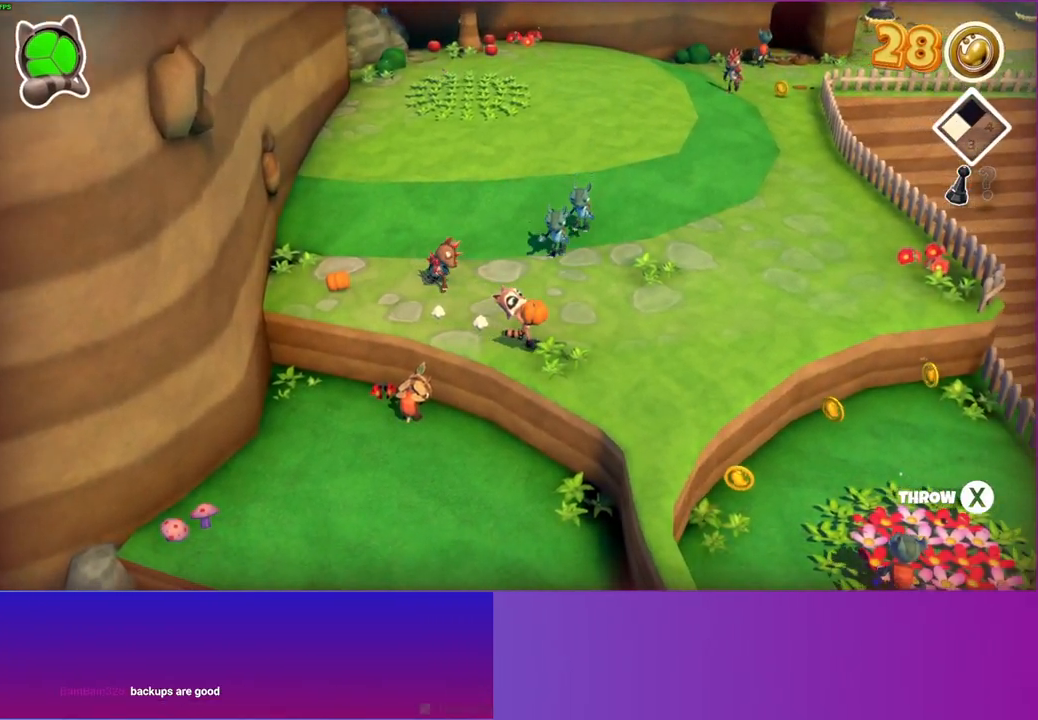
{"buttons": [], "left_stick": "down-right", "right_stick": "center", "events": []}
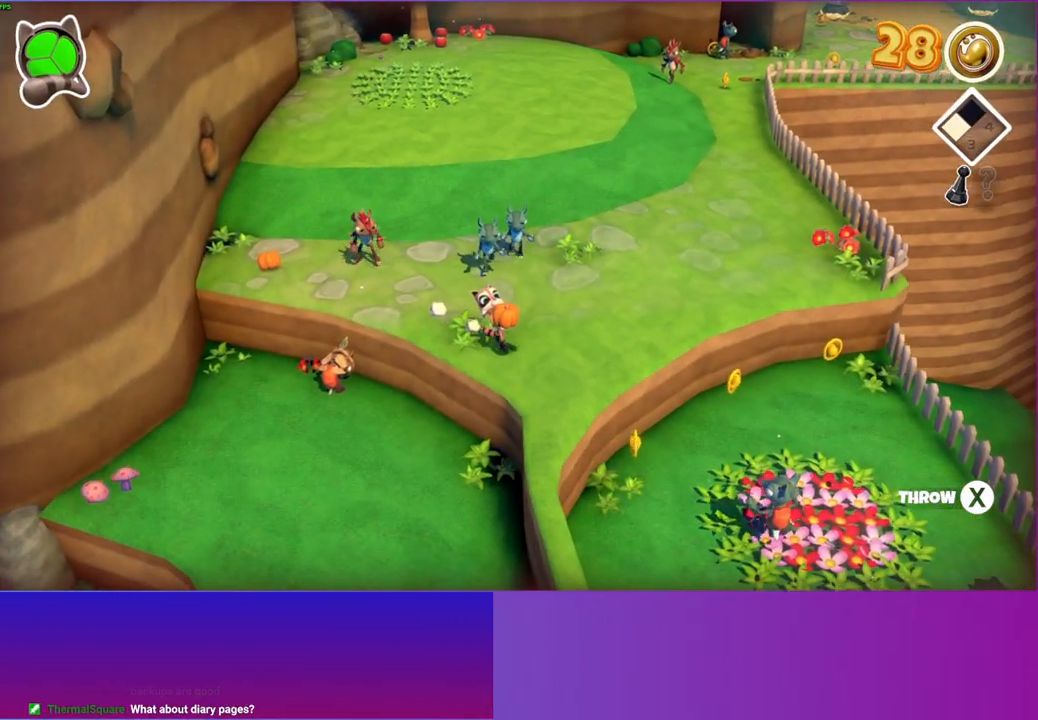
{"buttons": [], "left_stick": "down", "right_stick": "center", "events": [[50, "left_stick", "down"]]}
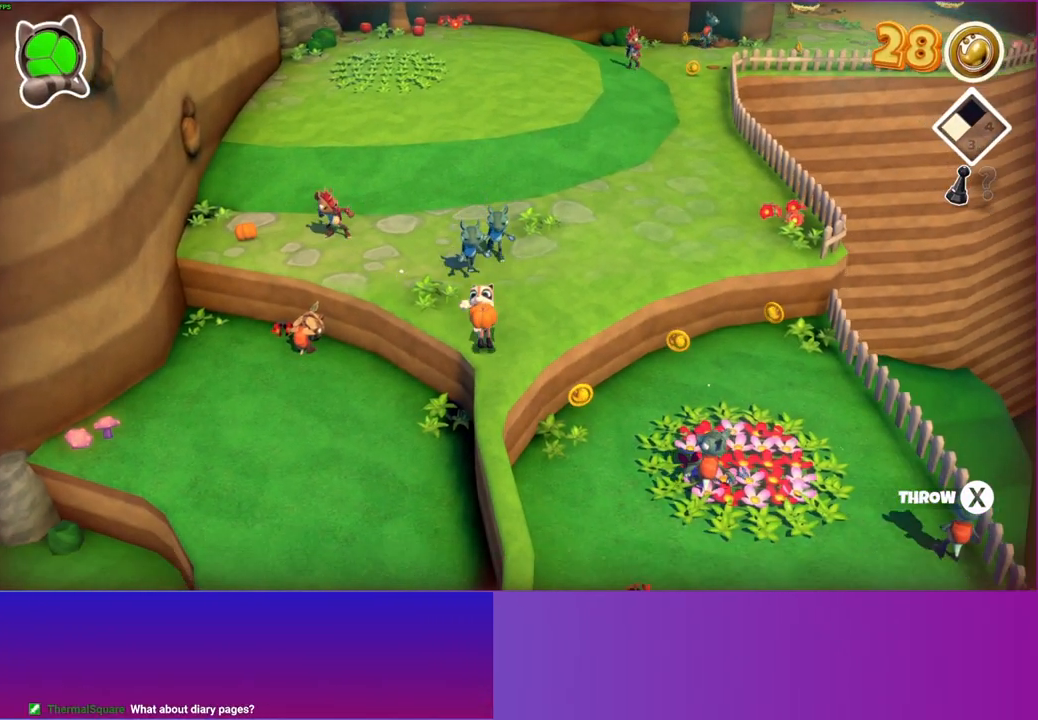
{"buttons": [], "left_stick": "down", "right_stick": "center", "events": [[233, "Y", "down"], [333, "Y", "up"]]}
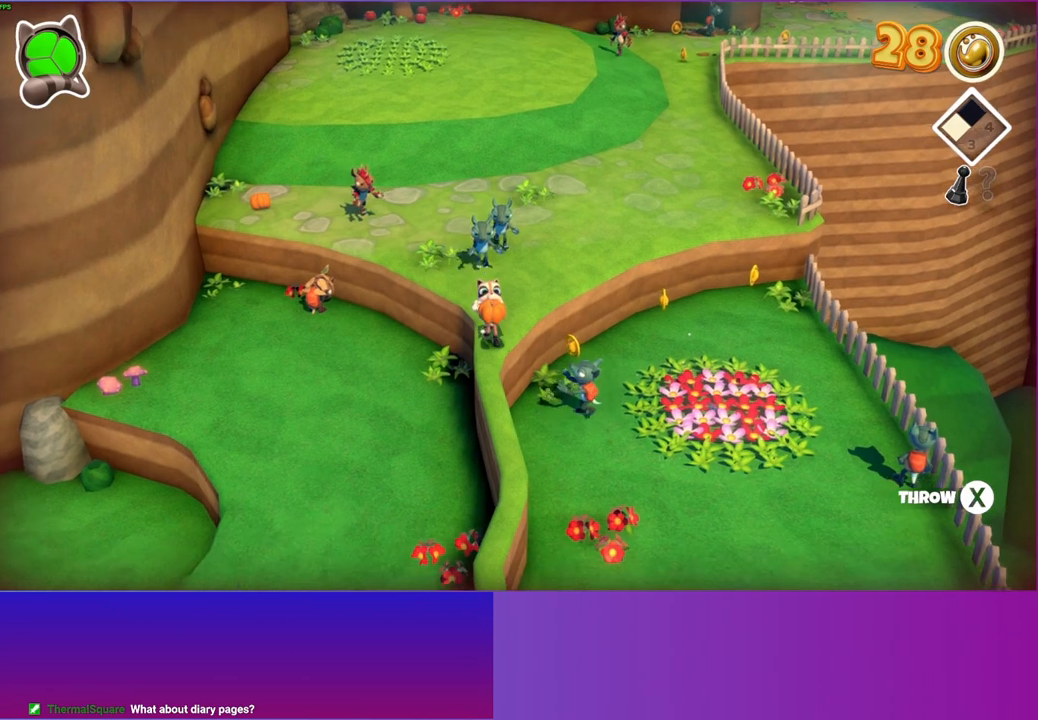
{"buttons": [], "left_stick": "down", "right_stick": "center", "events": []}
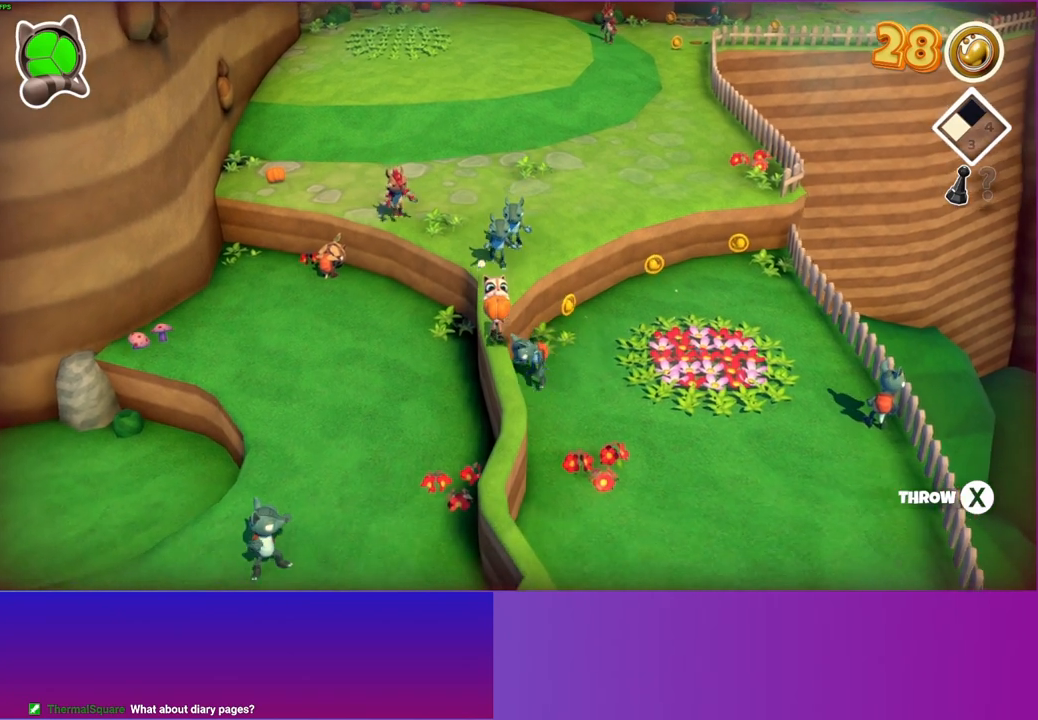
{"buttons": [], "left_stick": "down", "right_stick": "center", "events": []}
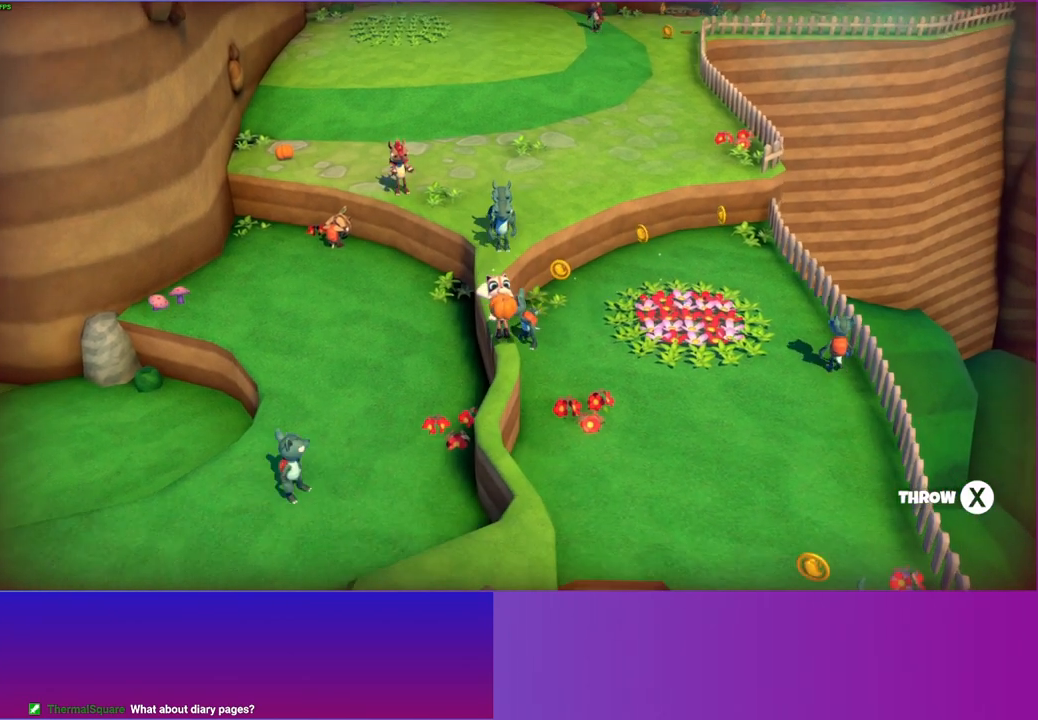
{"buttons": [], "left_stick": "down", "right_stick": "center", "events": []}
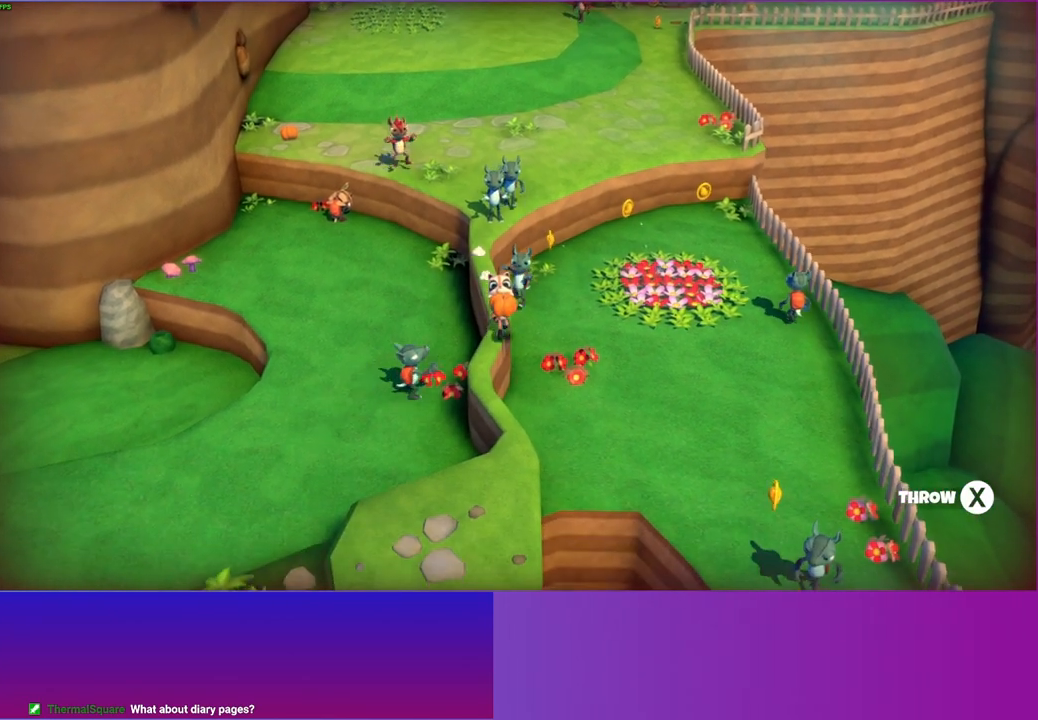
{"buttons": [], "left_stick": "down", "right_stick": "center", "events": []}
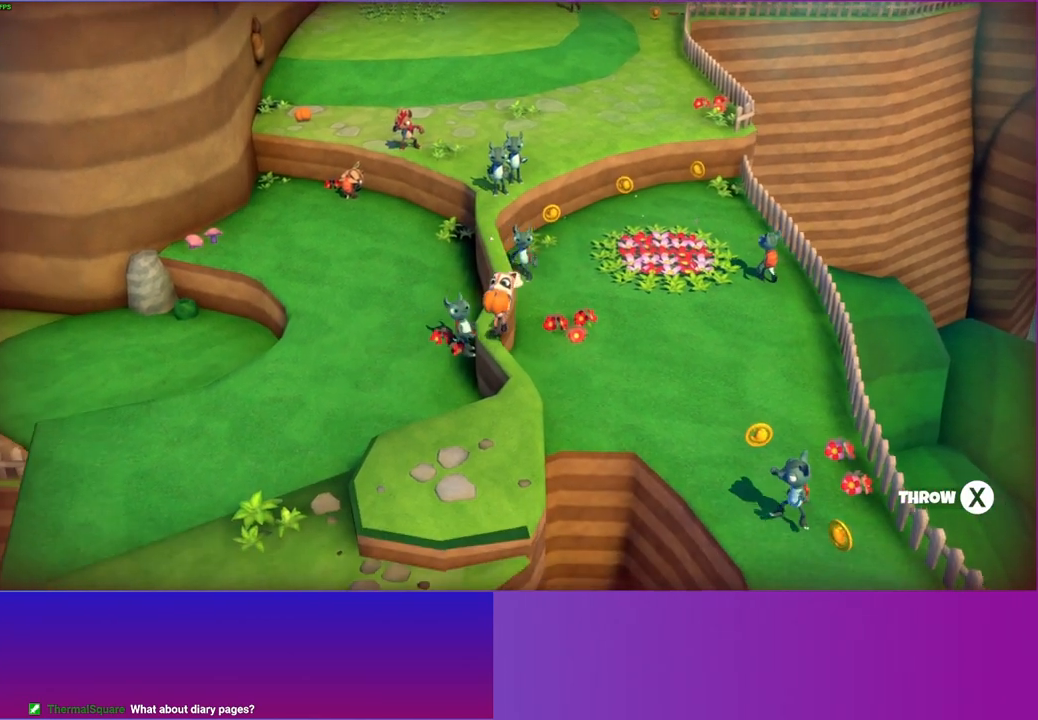
{"buttons": [], "left_stick": "down", "right_stick": "center", "events": [[200, "left_stick", "down-right"], [367, "left_stick", "down"]]}
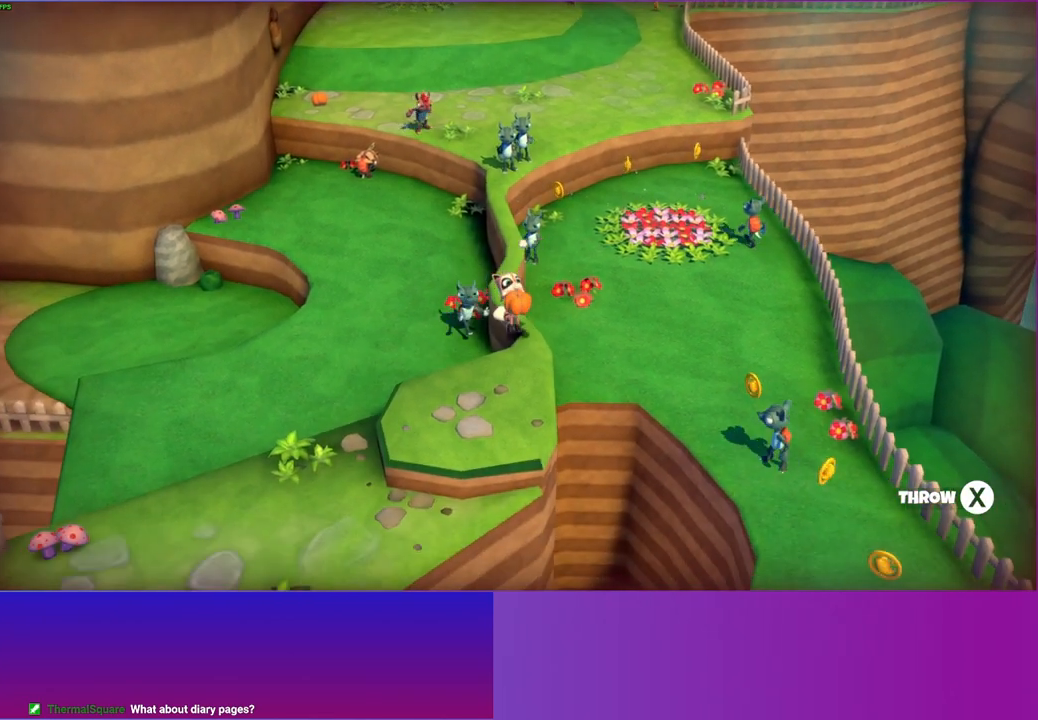
{"buttons": [], "left_stick": "down-left", "right_stick": "center", "events": [[100, "left_stick", "down-left"]]}
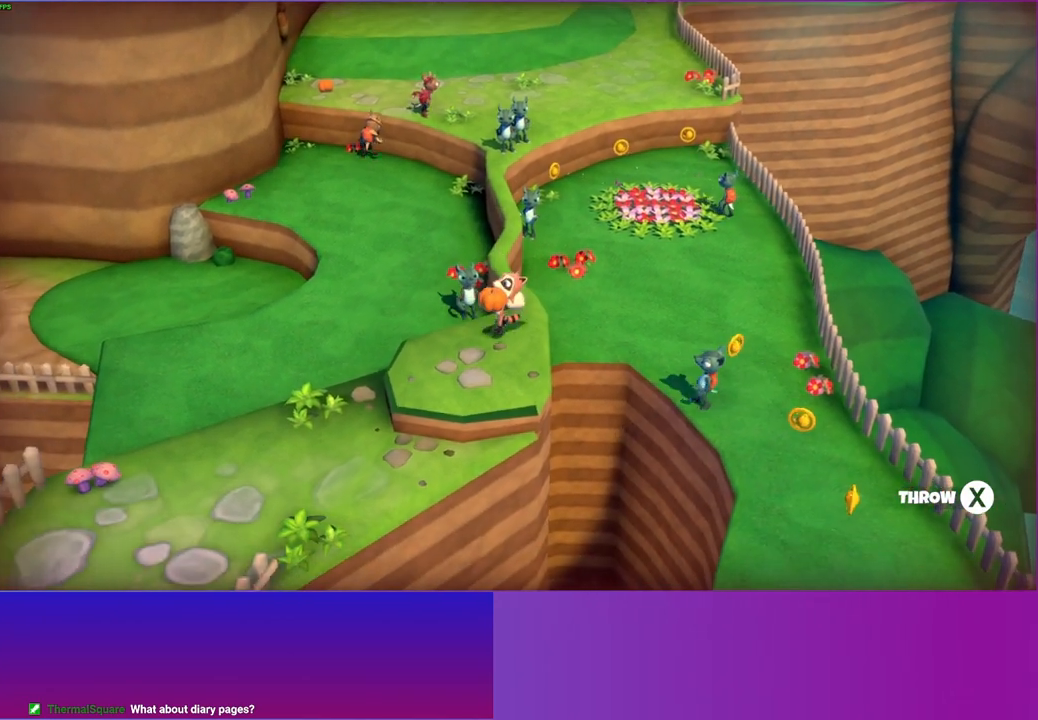
{"buttons": [], "left_stick": "down-left", "right_stick": "center", "events": []}
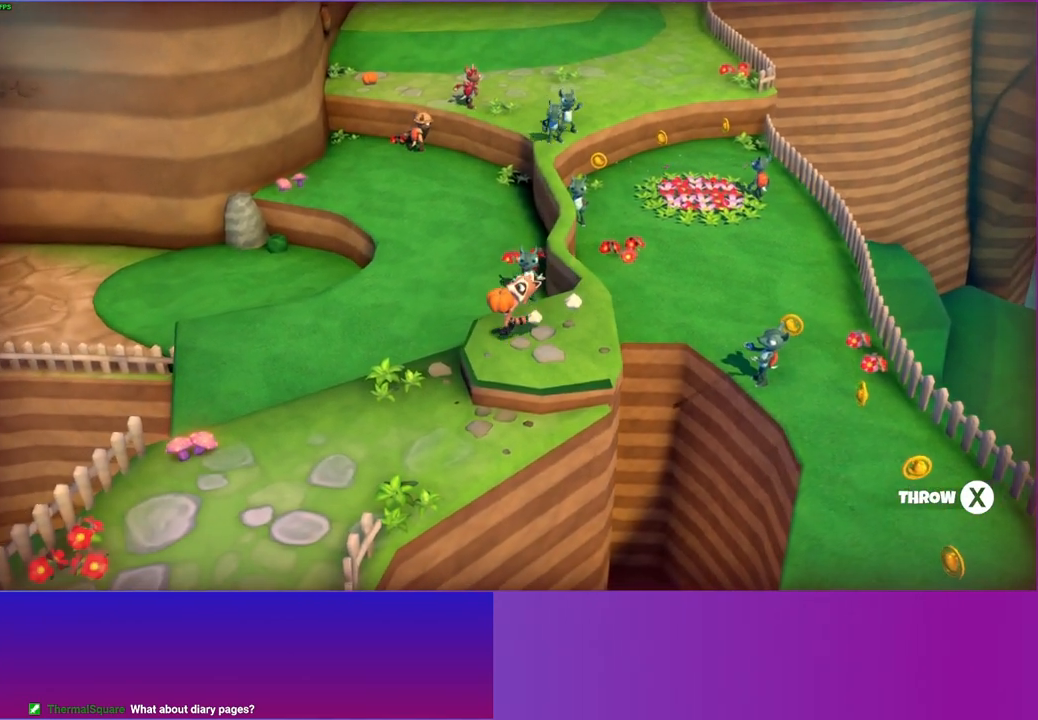
{"buttons": [], "left_stick": "down-left", "right_stick": "center", "events": [[250, "Y", "down"], [383, "Y", "up"]]}
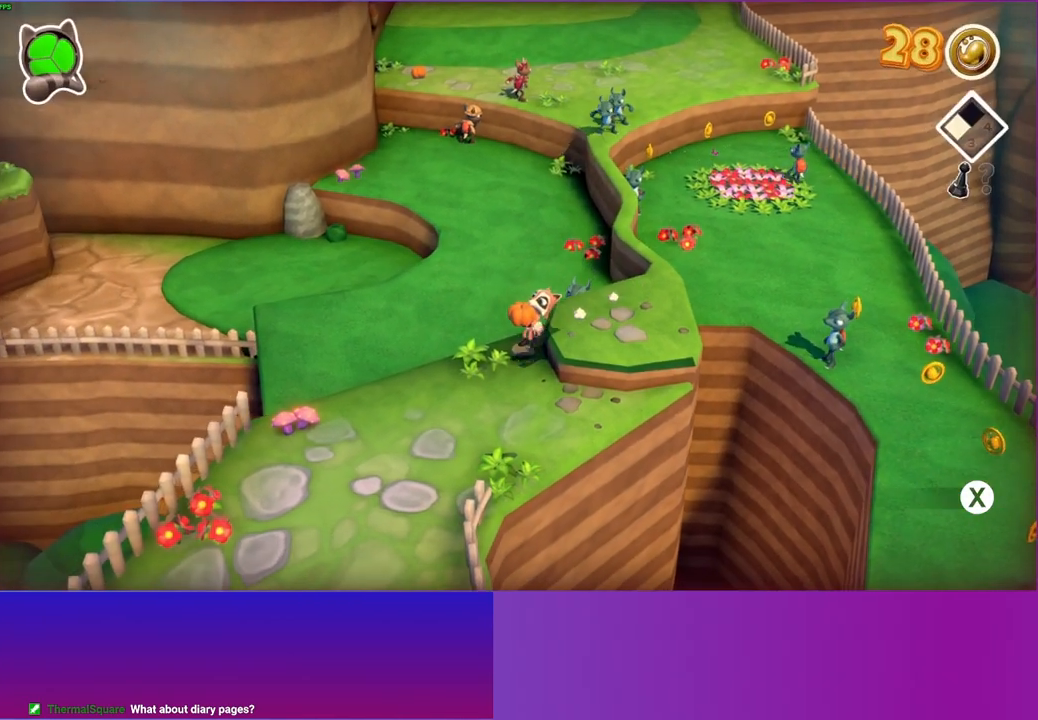
{"buttons": [], "left_stick": "down-left", "right_stick": "center", "events": []}
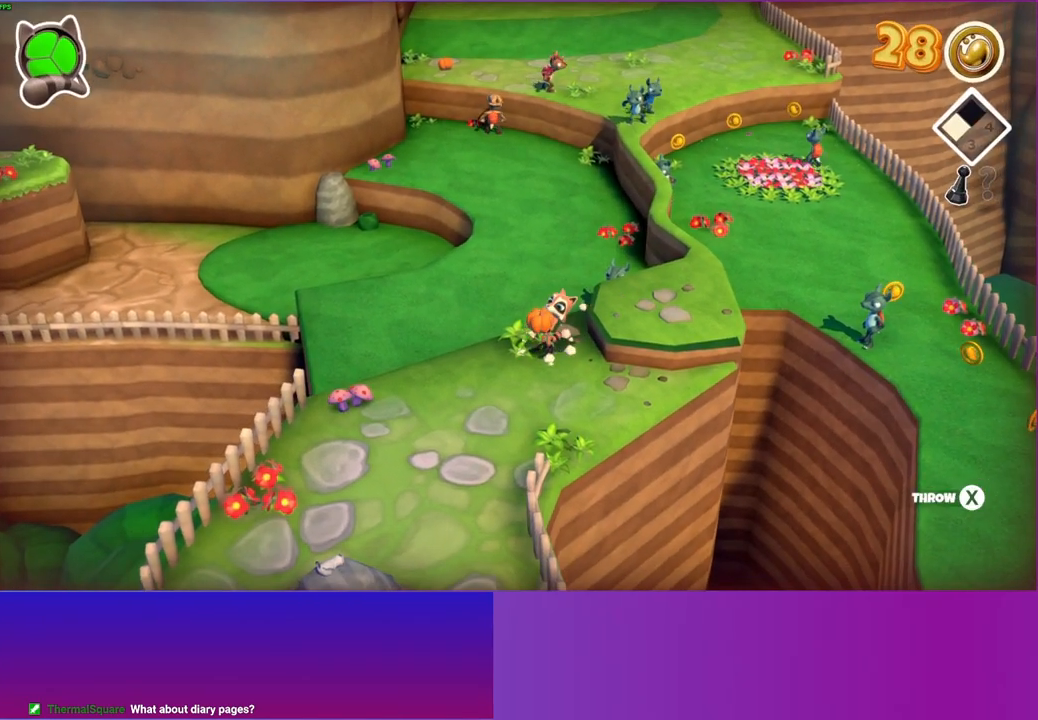
{"buttons": [], "left_stick": "down", "right_stick": "center", "events": [[417, "left_stick", "down"]]}
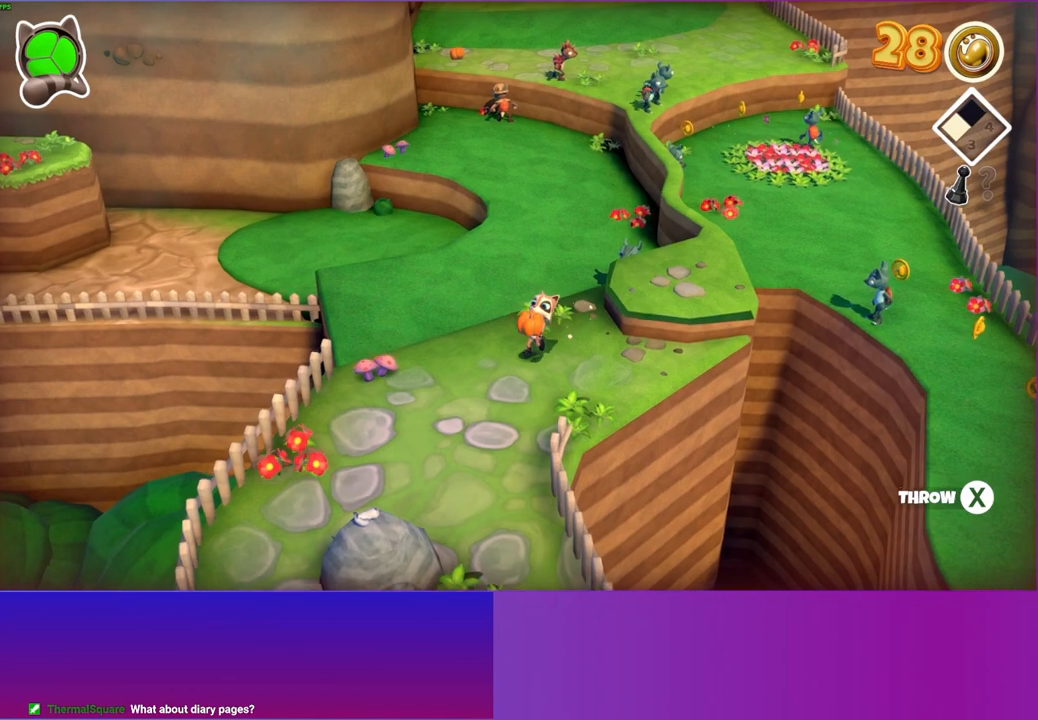
{"buttons": [], "left_stick": "down", "right_stick": "center", "events": []}
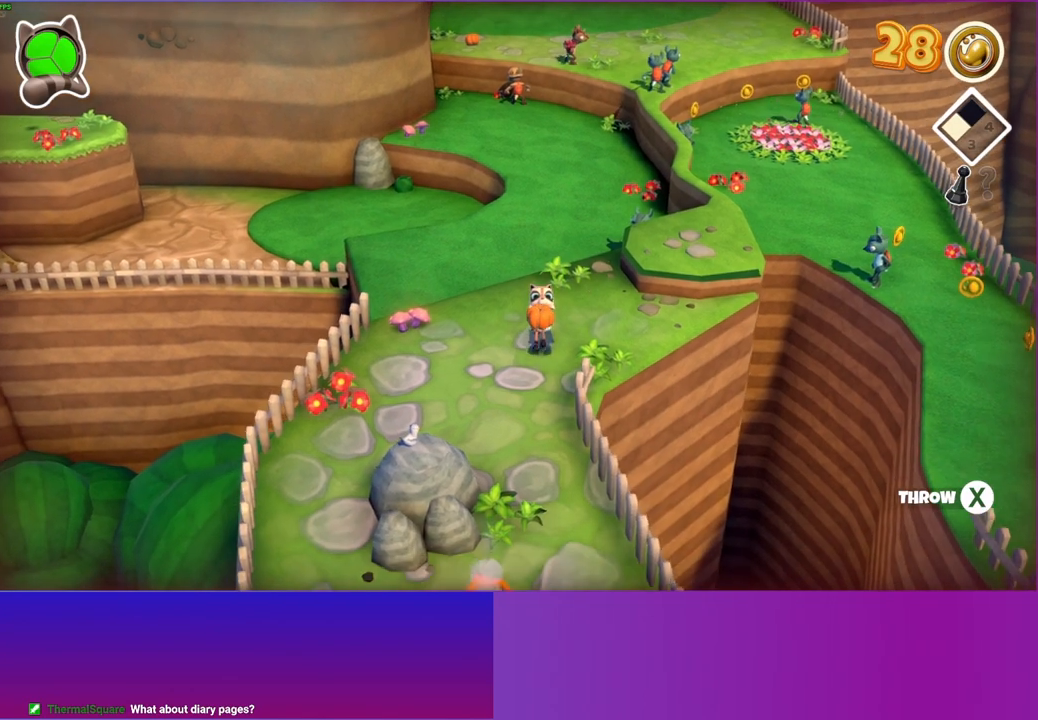
{"buttons": [], "left_stick": "down", "right_stick": "center", "events": [[333, "X", "down"], [450, "X", "up"]]}
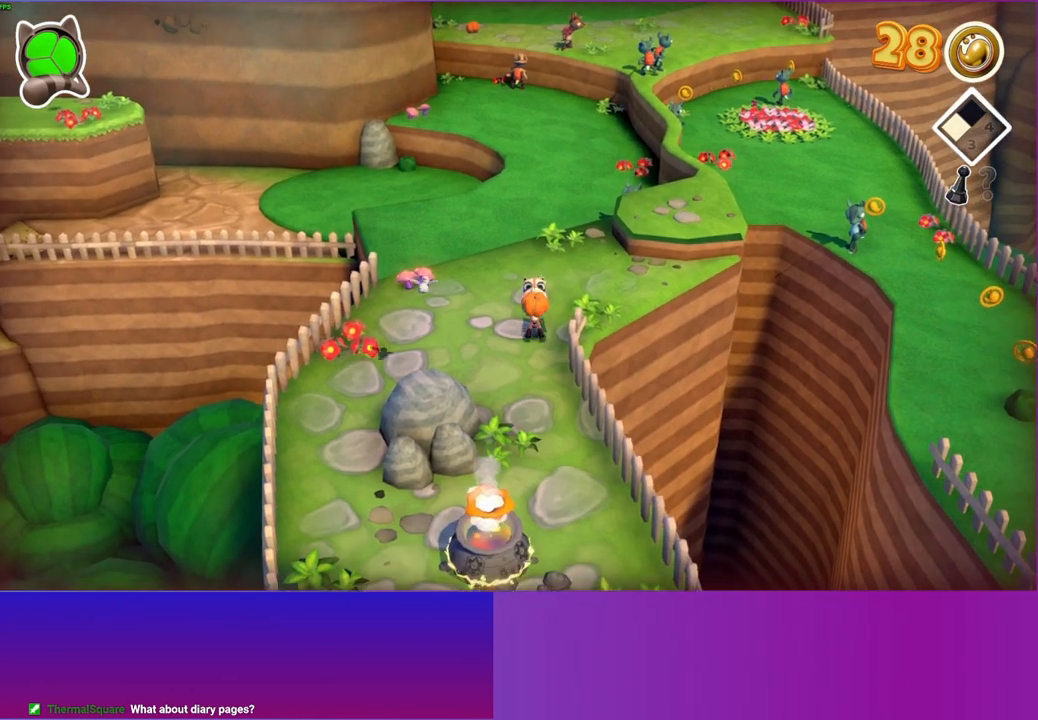
{"buttons": [], "left_stick": "down", "right_stick": "center", "events": []}
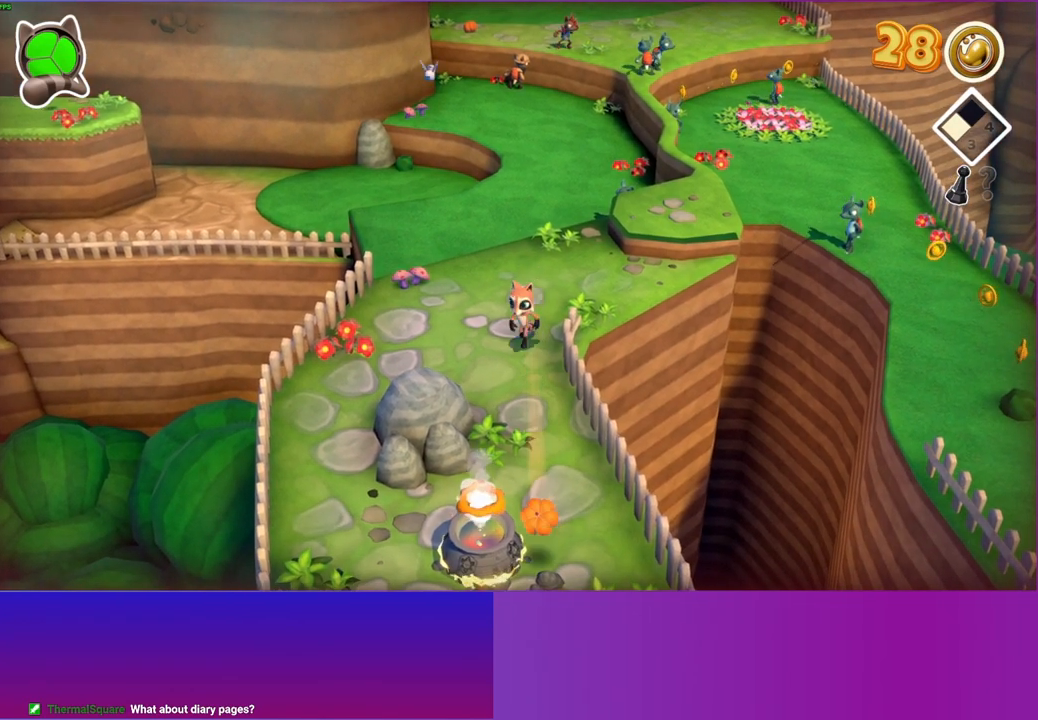
{"buttons": [], "left_stick": "down", "right_stick": "center", "events": [[267, "left_stick", "down-right"], [500, "left_stick", "down"]]}
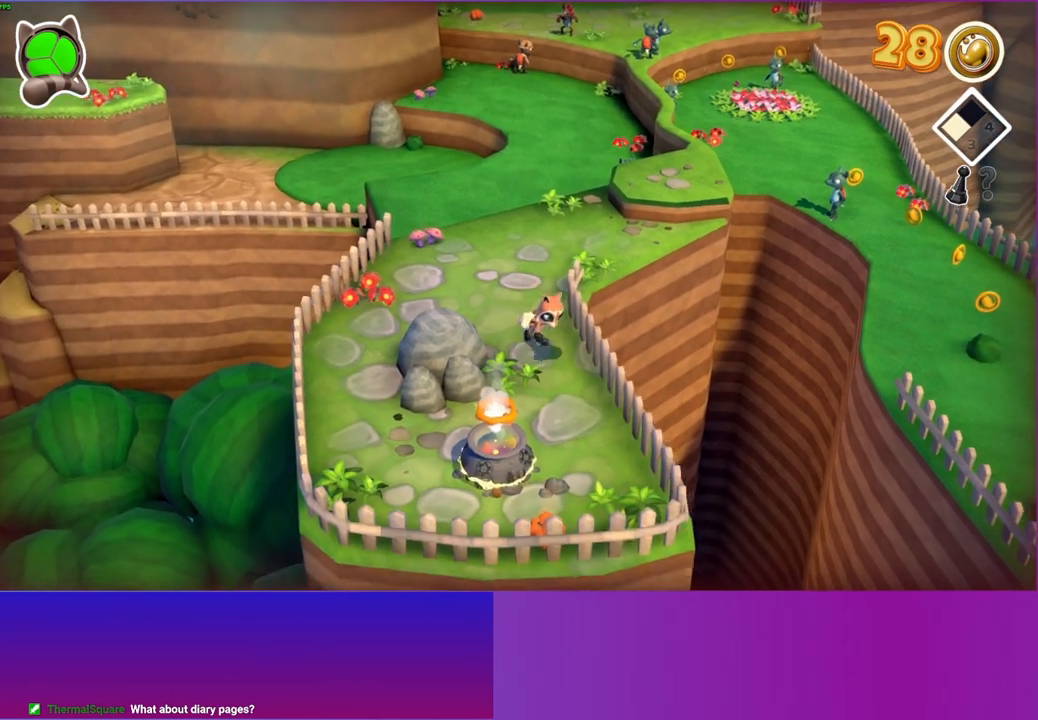
{"buttons": [], "left_stick": "down", "right_stick": "center", "events": []}
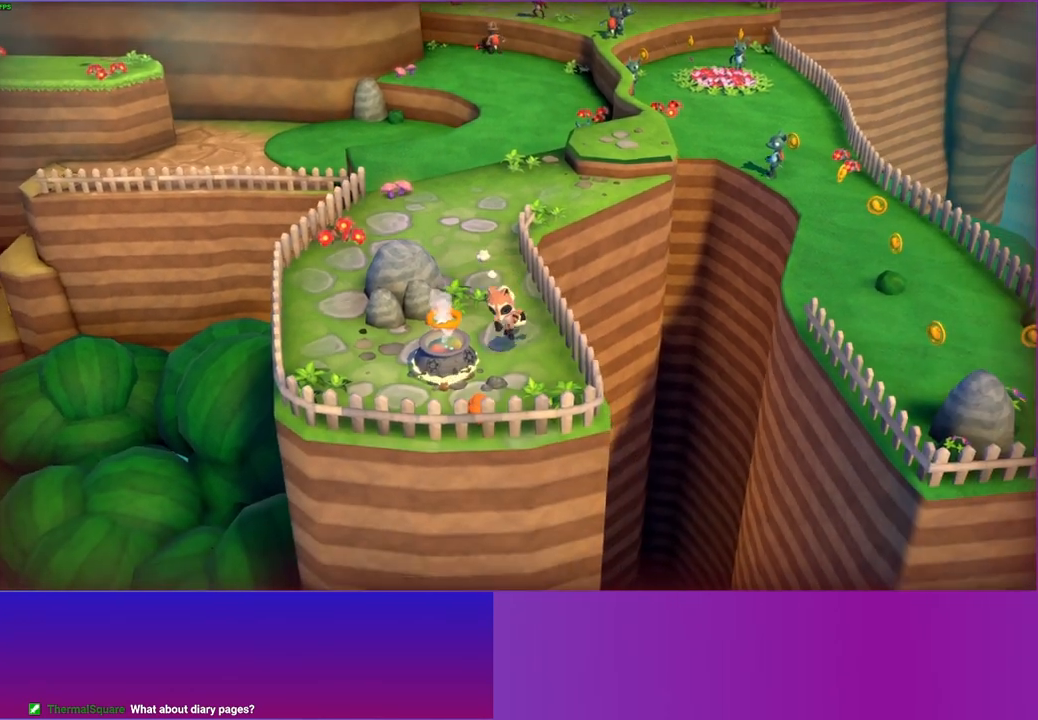
{"buttons": [], "left_stick": "up-left", "right_stick": "center", "events": [[317, "X", "down"], [417, "left_stick", "up-left"], [450, "X", "up"]]}
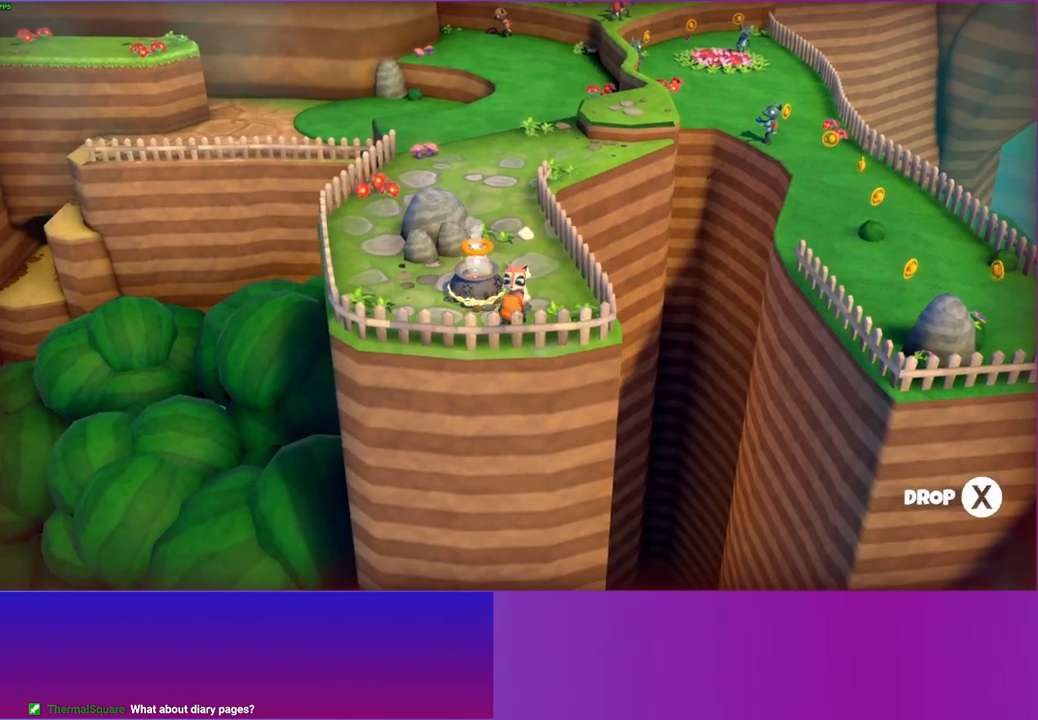
{"buttons": [], "left_stick": "up-right", "right_stick": "center", "events": [[33, "left_stick", "up"], [350, "left_stick", "up-right"]]}
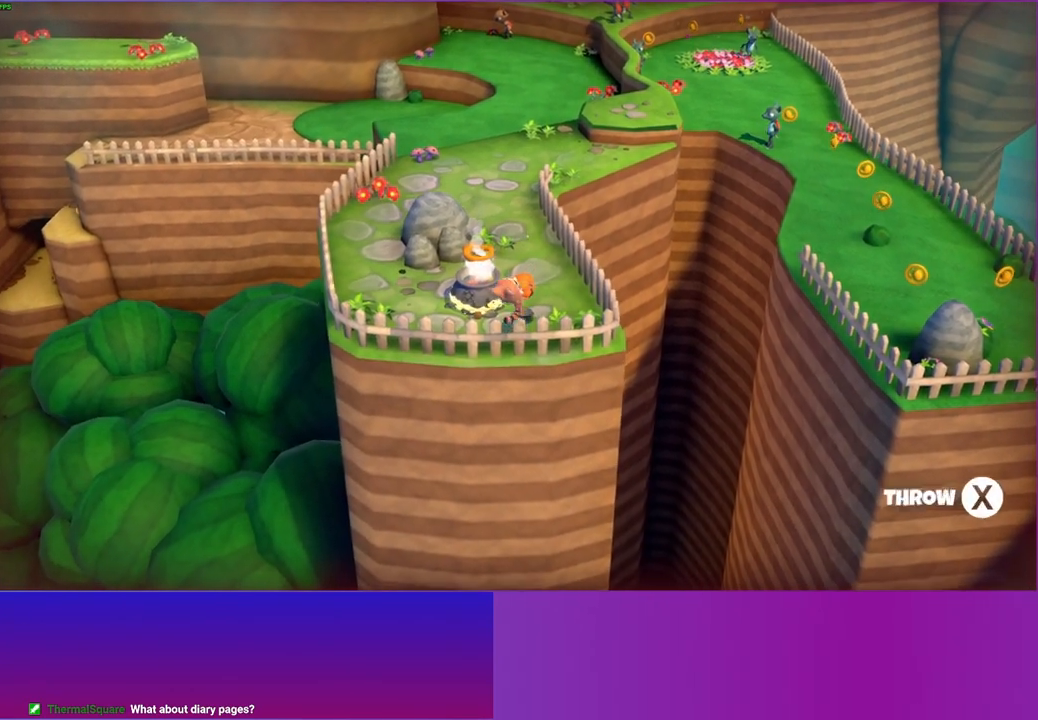
{"buttons": [], "left_stick": "center", "right_stick": "center", "events": [[83, "left_stick", "up-left"], [200, "left_stick", "left"], [350, "X", "down"], [450, "left_stick", "center"], [500, "X", "up"]]}
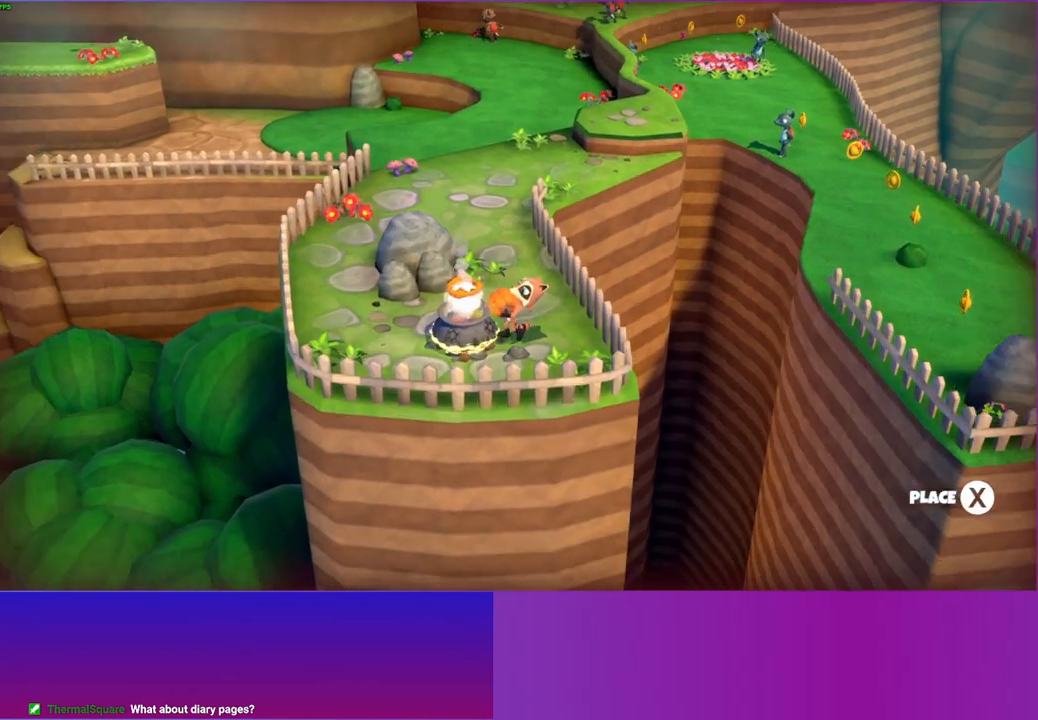
{"buttons": [], "left_stick": "up-left", "right_stick": "center", "events": [[183, "left_stick", "up-left"]]}
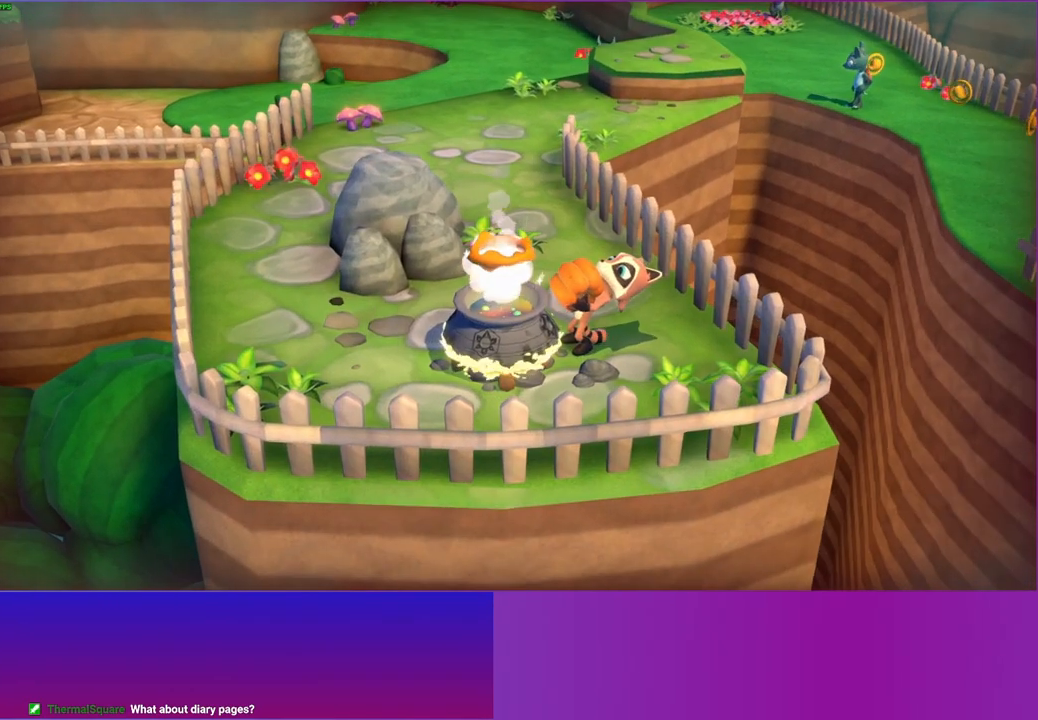
{"buttons": [], "left_stick": "up-left", "right_stick": "center", "events": []}
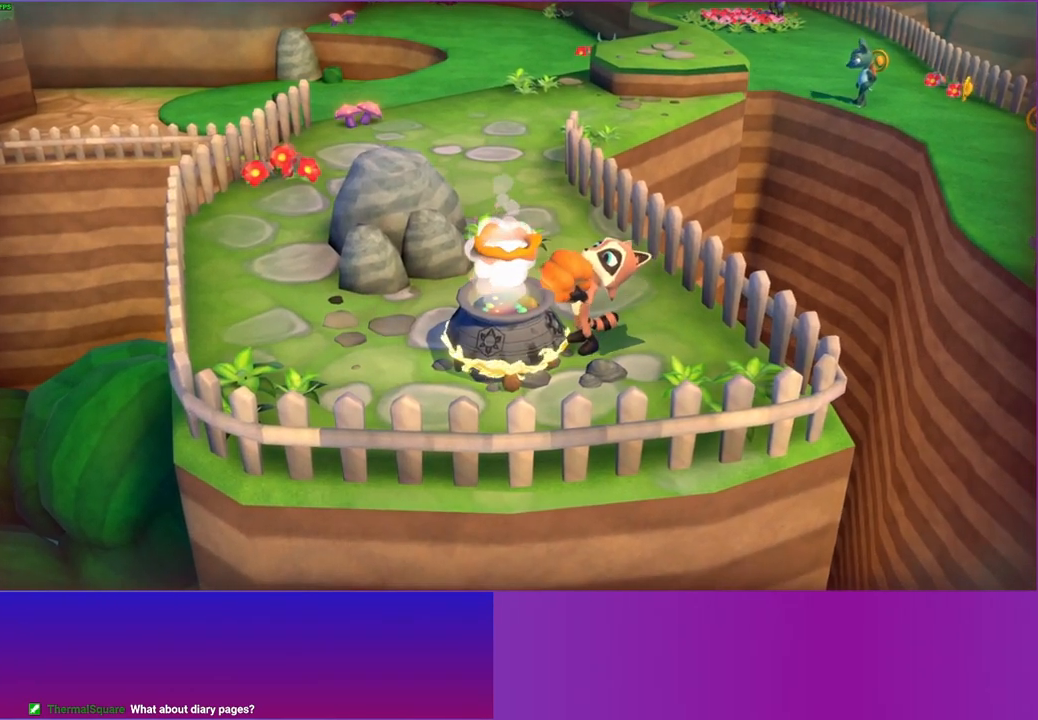
{"buttons": [], "left_stick": "up-left", "right_stick": "center", "events": []}